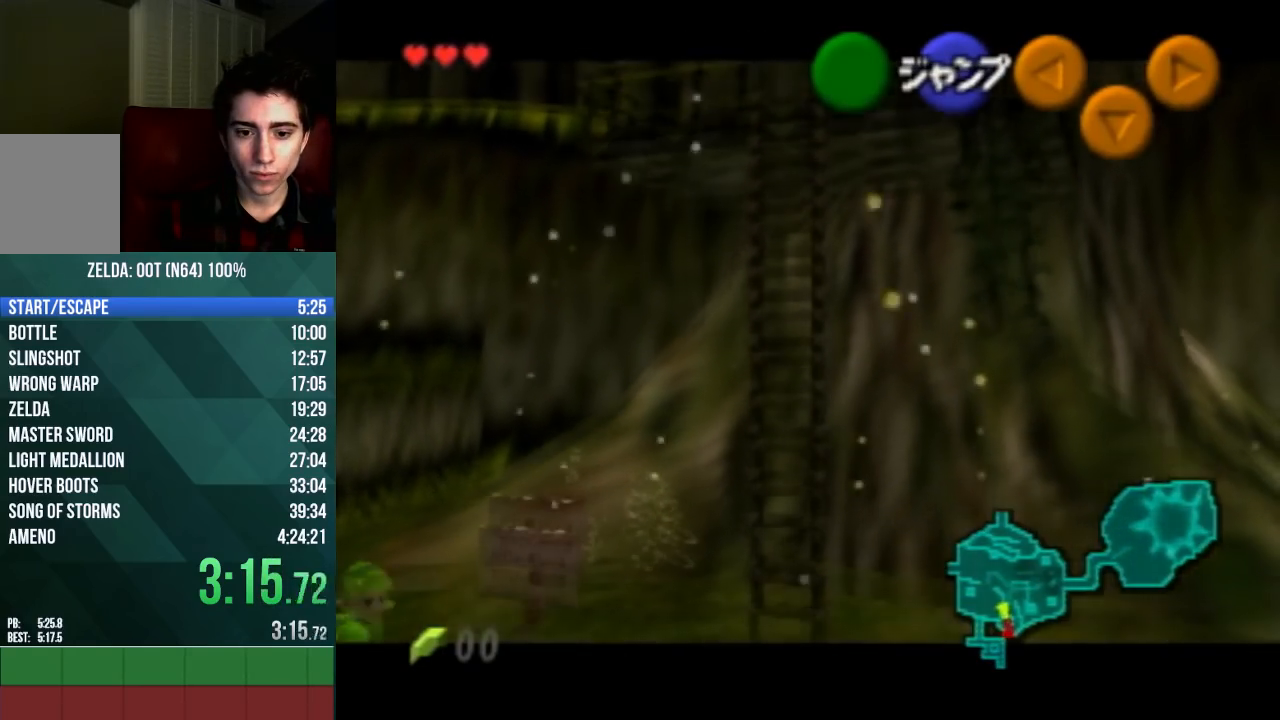
Gameplay with a controller (Nintendo layout); each line is a JSON object with the inputs held at the frame after it. "events" lists button and stick changes between this image and that frame as [ms after this image, input, new state], when the widget could be followed in between. Not read: L3 R3 Z.
{"buttons": [], "left_stick": "down", "events": []}
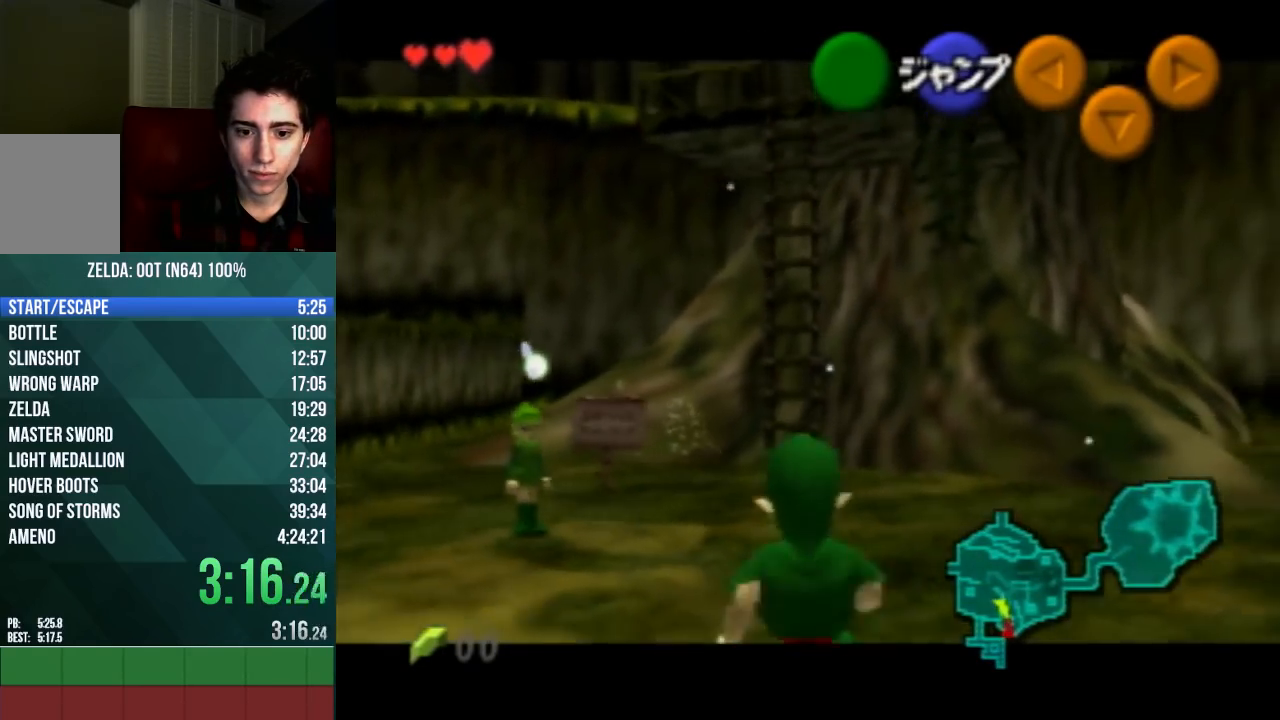
{"buttons": [], "left_stick": "down", "events": []}
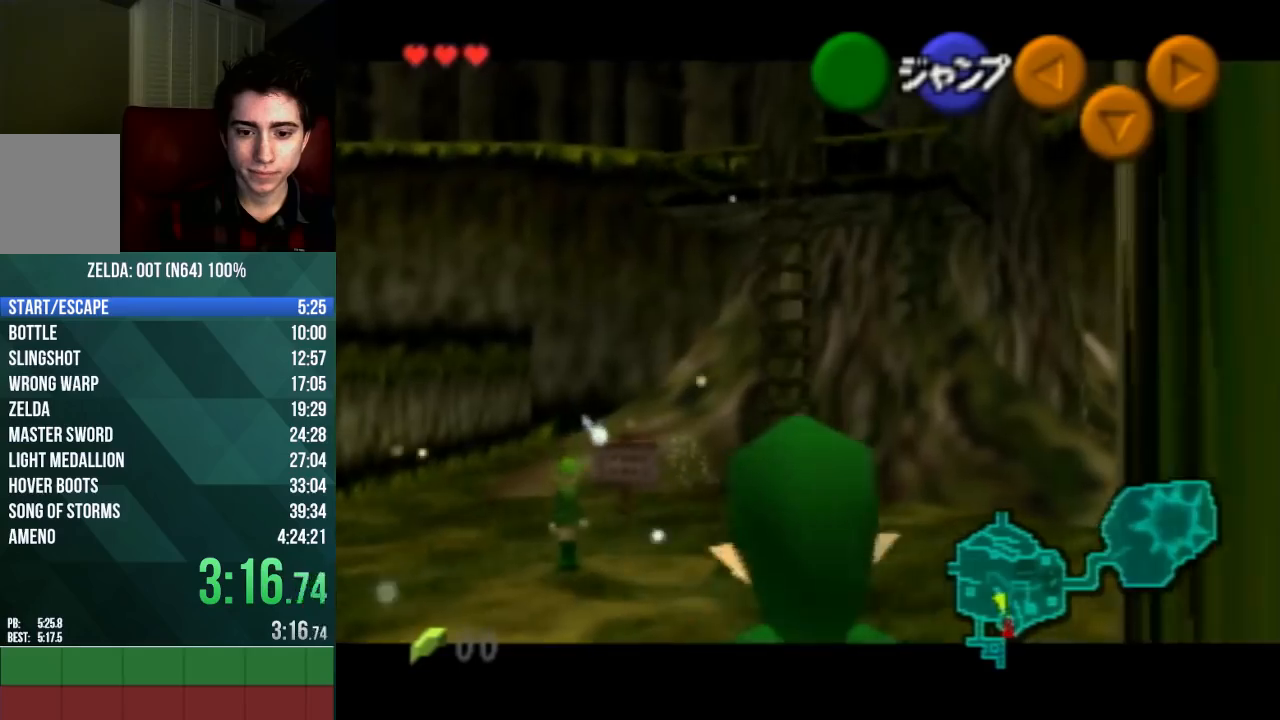
{"buttons": [], "left_stick": "down", "events": []}
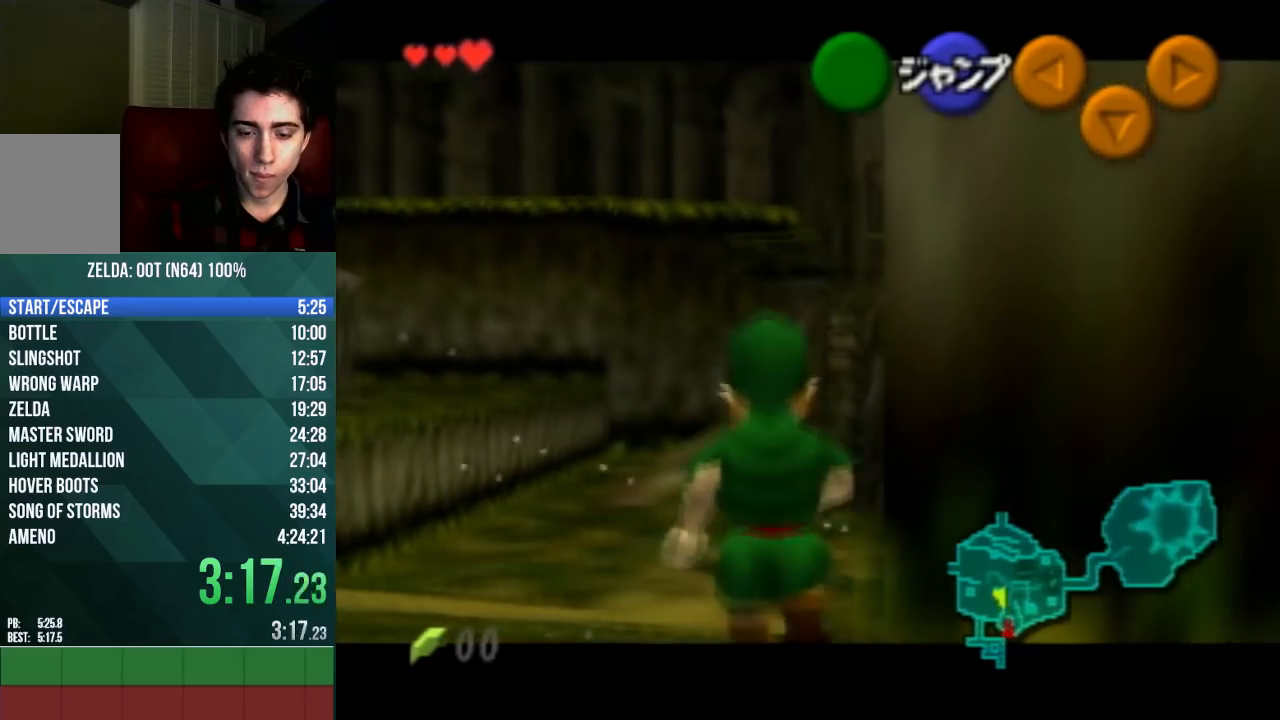
{"buttons": [], "left_stick": "down", "events": []}
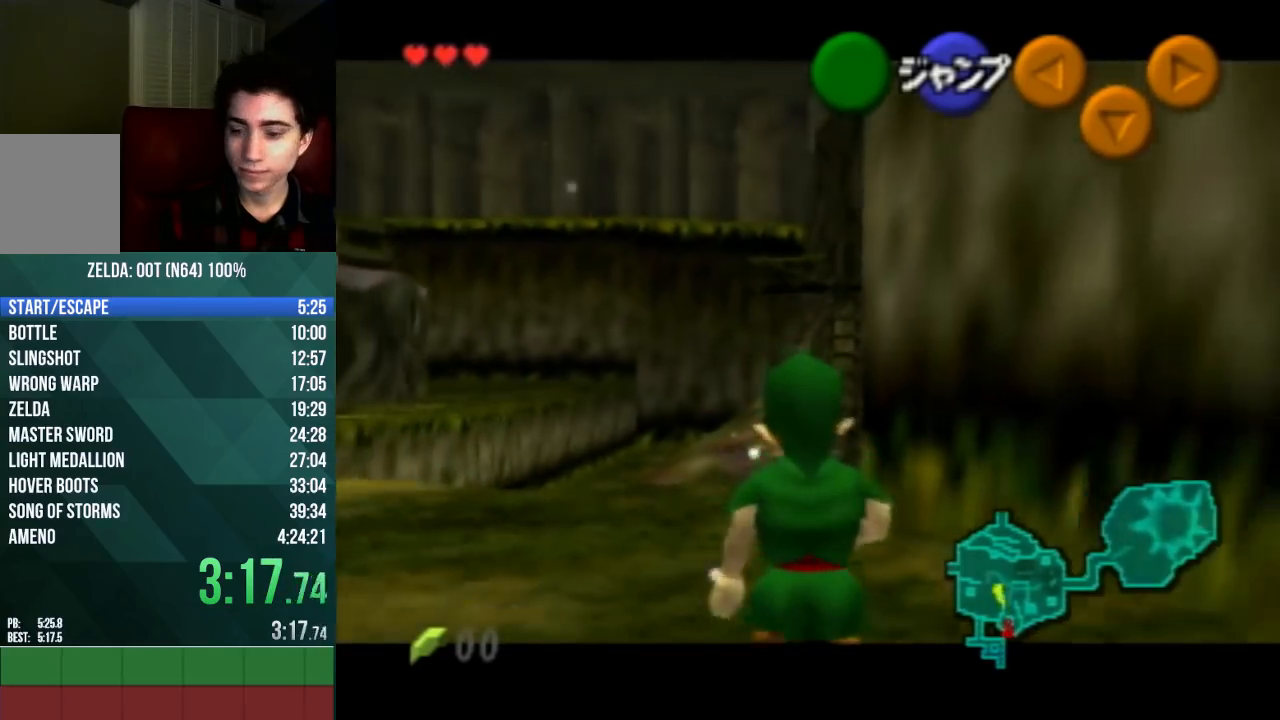
{"buttons": [], "left_stick": "down", "events": []}
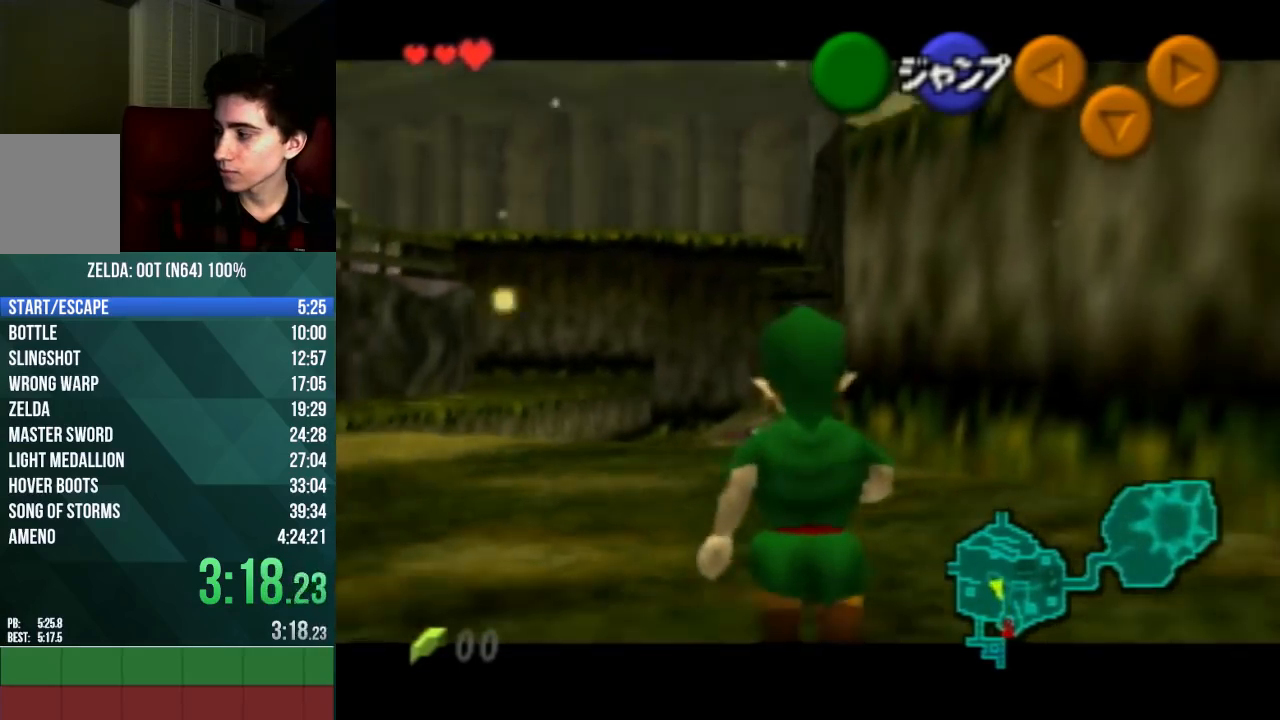
{"buttons": ["A"], "left_stick": "right", "events": [[367, "left_stick", "right"], [433, "A", "down"]]}
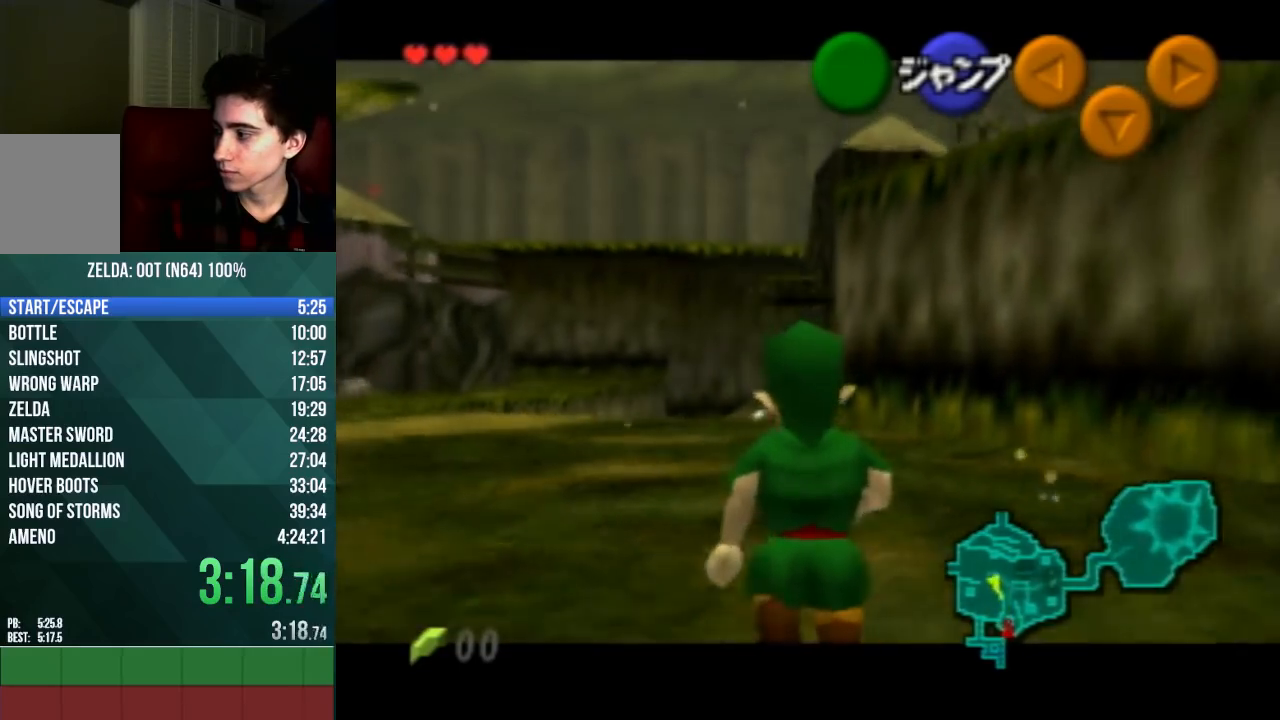
{"buttons": [], "left_stick": "right", "events": [[133, "A", "up"]]}
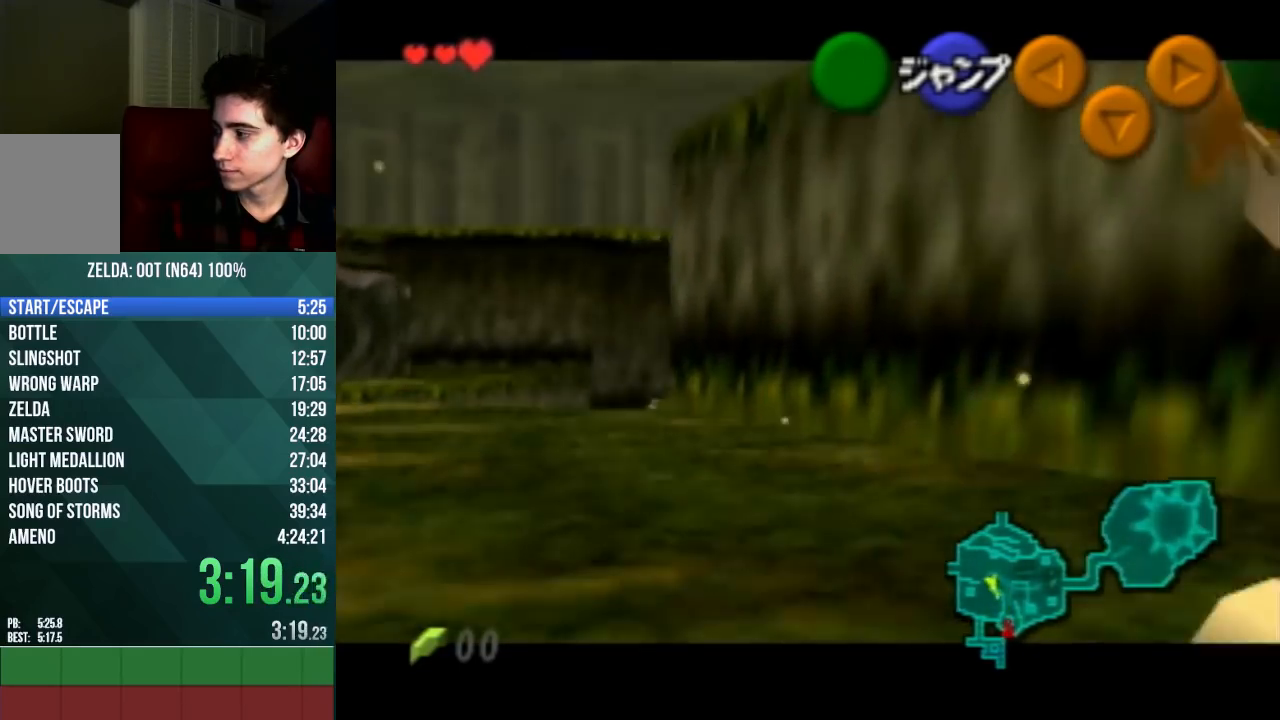
{"buttons": [], "left_stick": "down", "events": [[367, "left_stick", "down"]]}
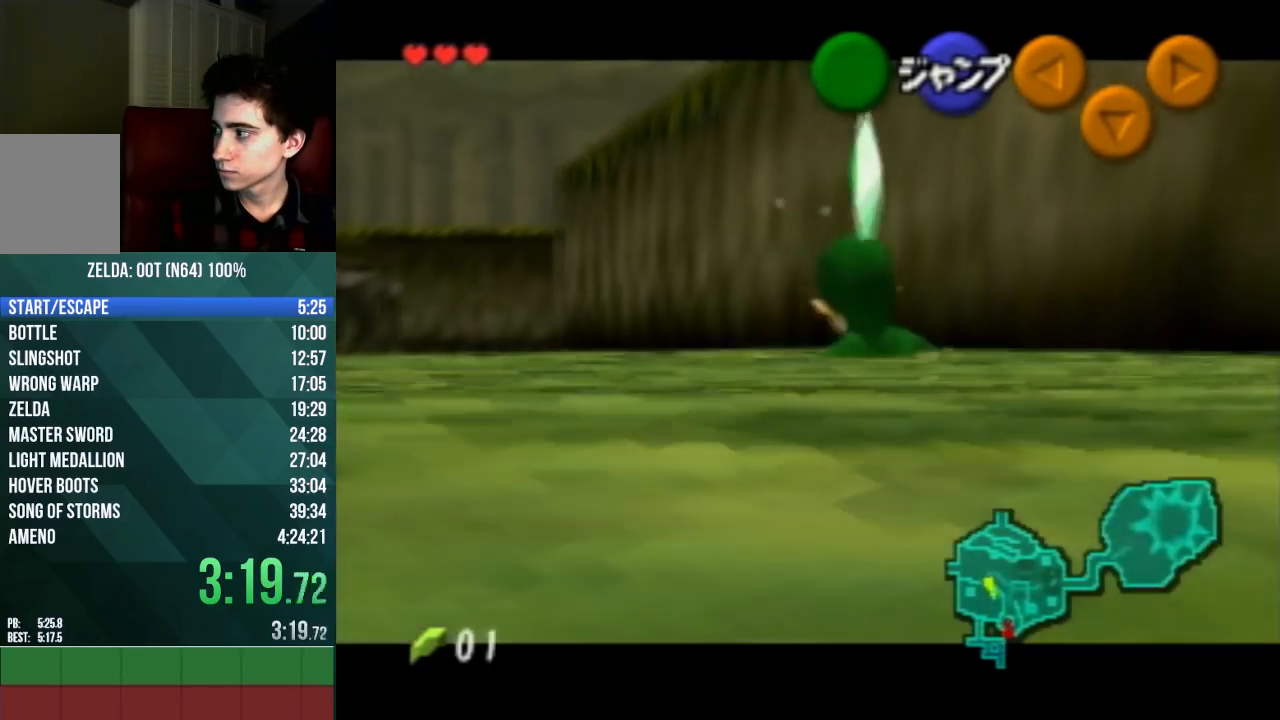
{"buttons": [], "left_stick": "down", "events": []}
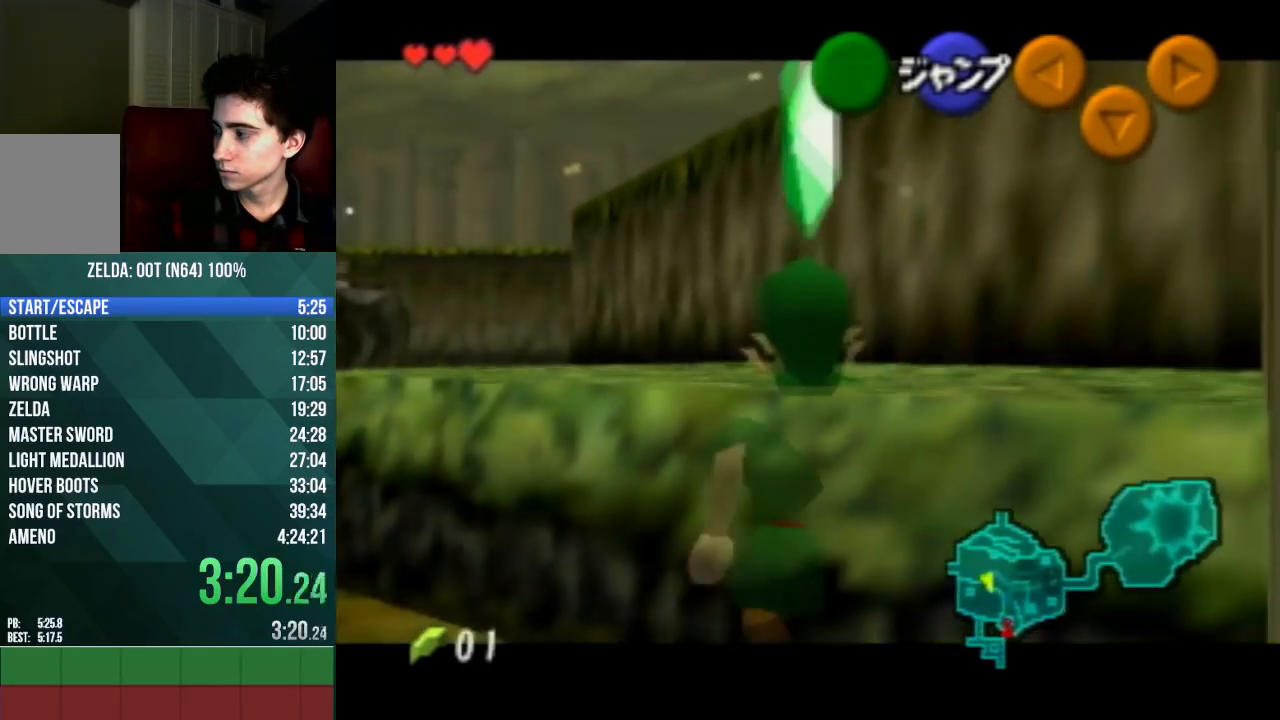
{"buttons": [], "left_stick": "up-right", "events": [[233, "A", "down"], [433, "A", "up"], [467, "left_stick", "up-right"]]}
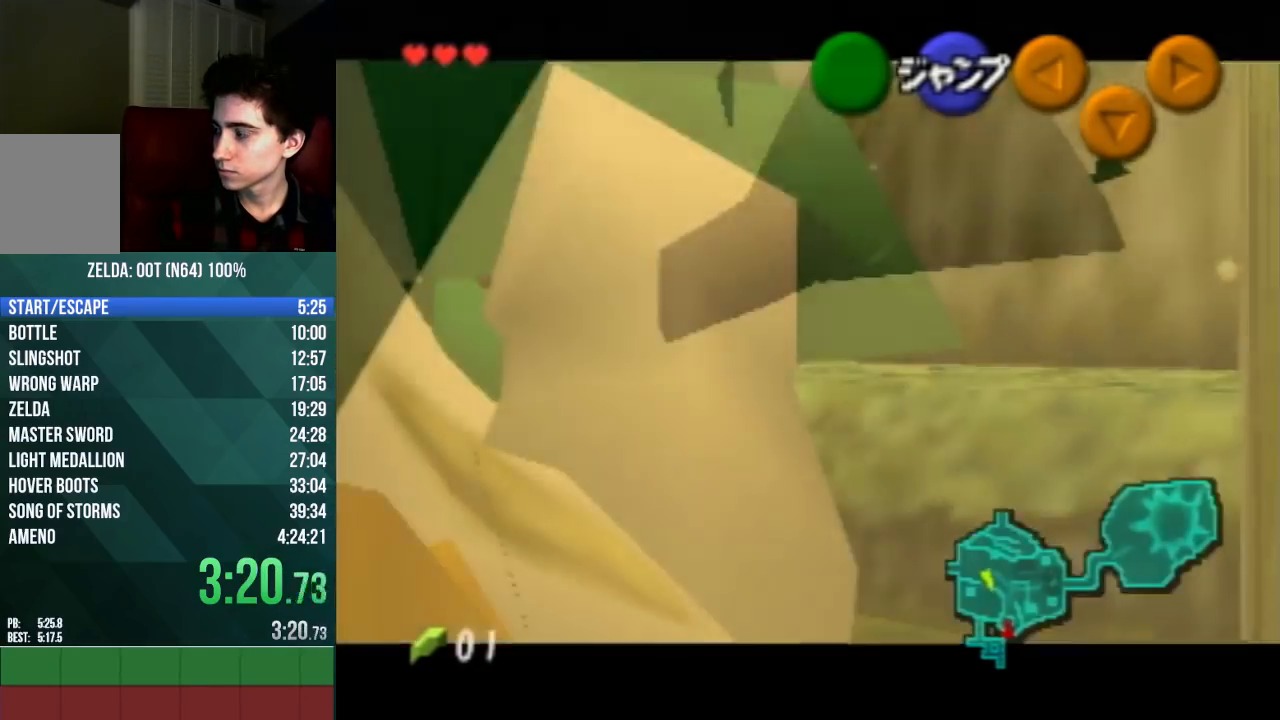
{"buttons": [], "left_stick": "up-right", "events": []}
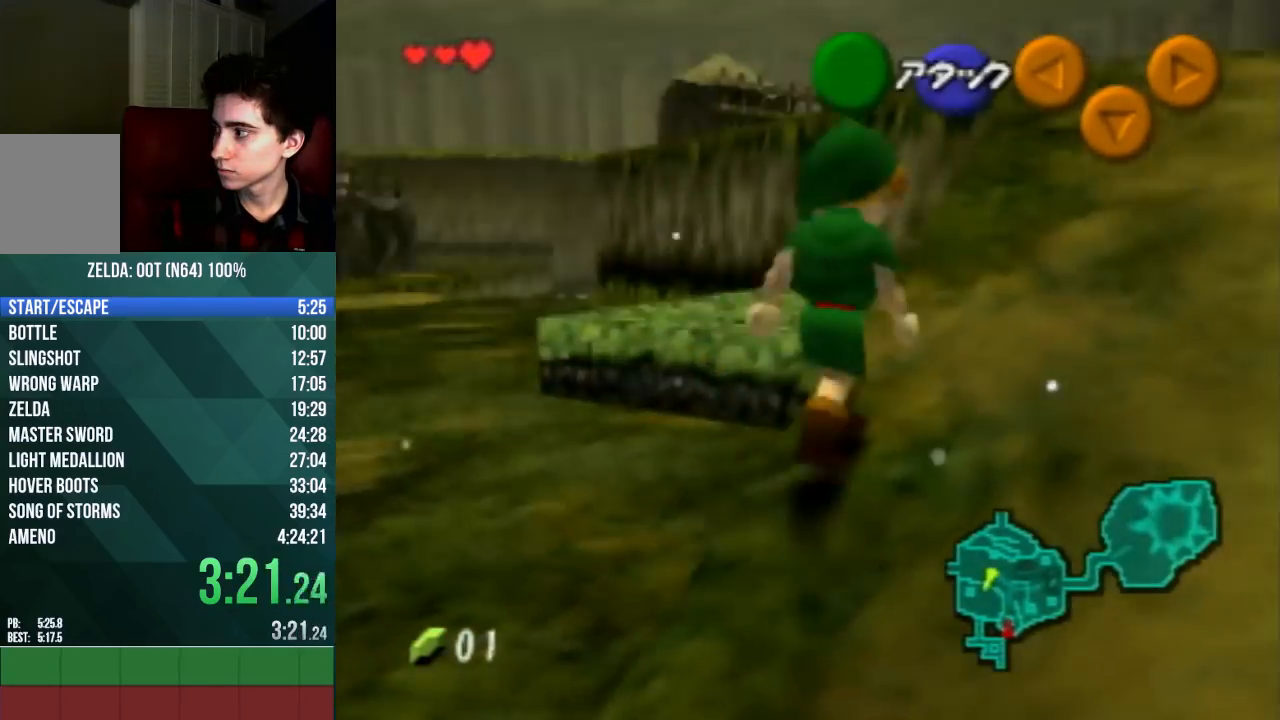
{"buttons": [], "left_stick": "up-right", "events": [[67, "A", "down"], [267, "A", "up"]]}
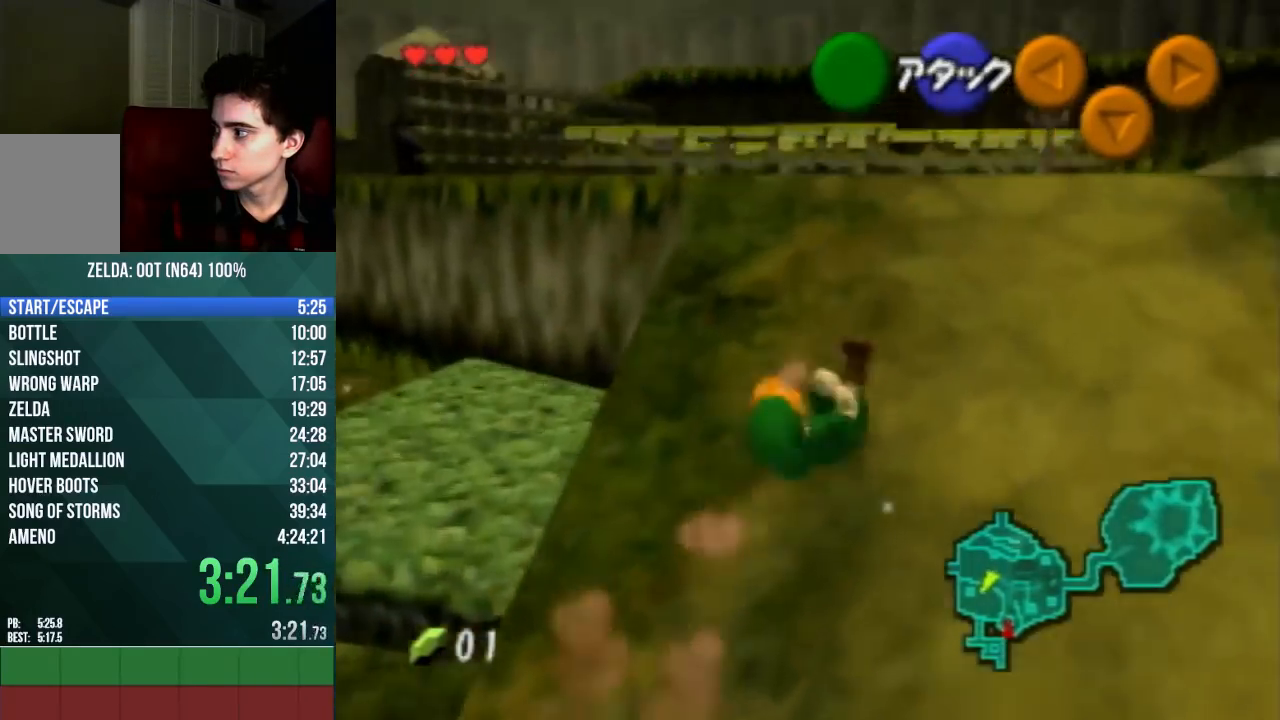
{"buttons": [], "left_stick": "down", "events": [[167, "left_stick", "up"], [433, "left_stick", "center"], [500, "left_stick", "down"]]}
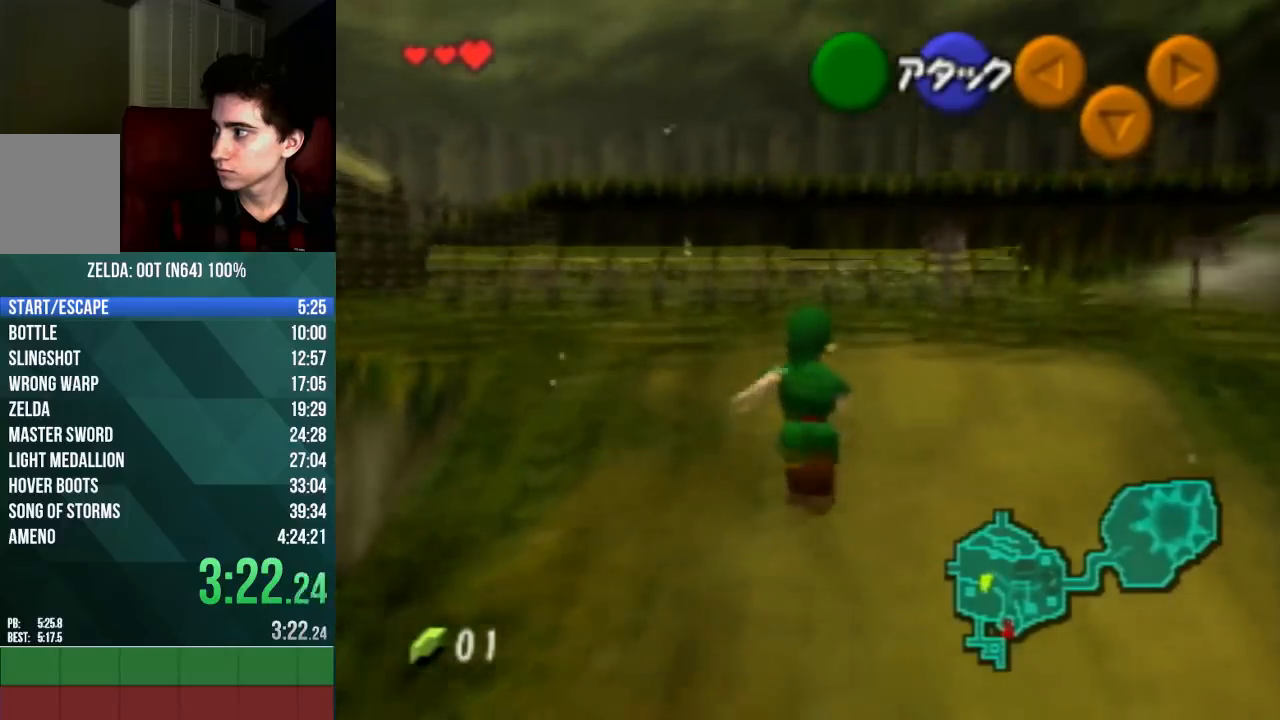
{"buttons": [], "left_stick": "down", "events": []}
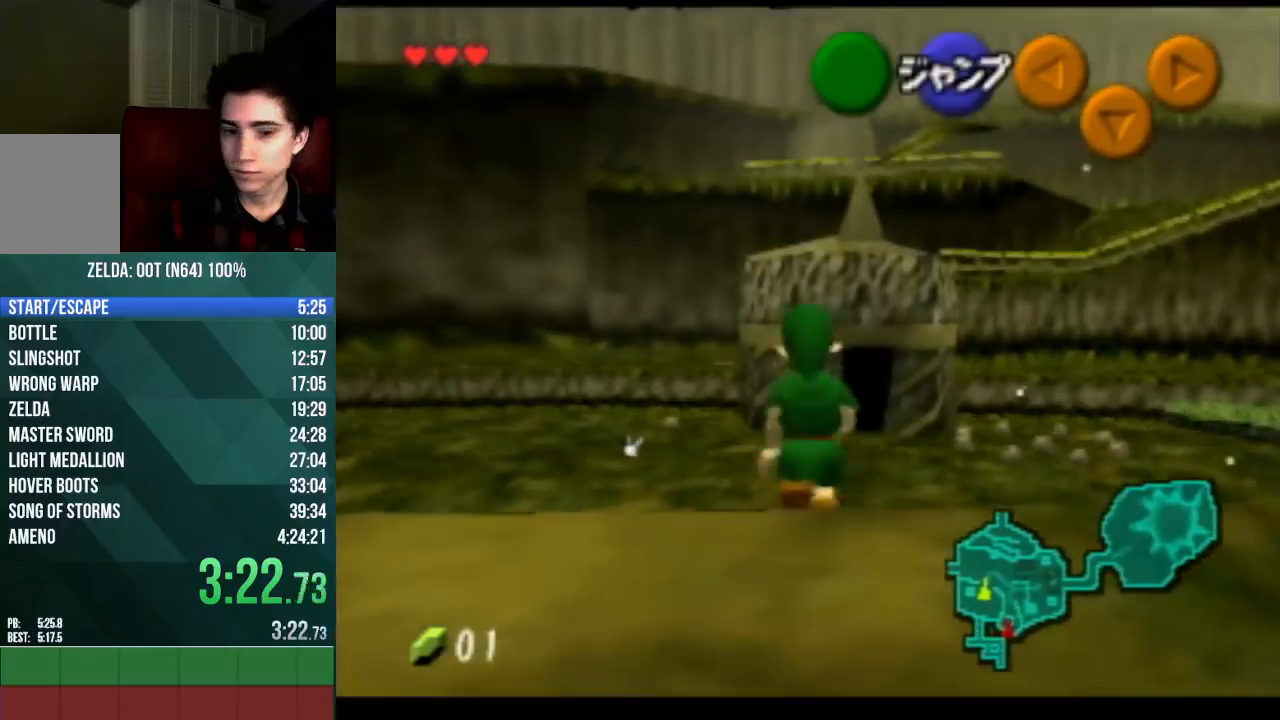
{"buttons": [], "left_stick": "down", "events": []}
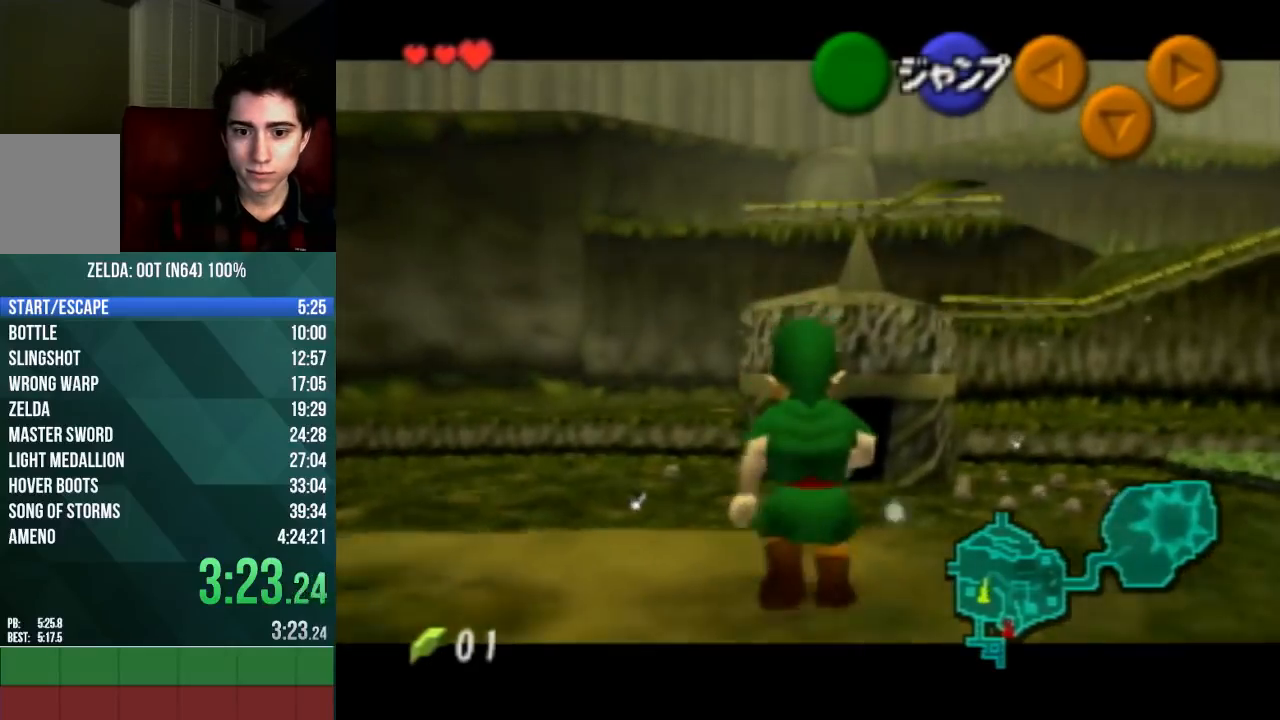
{"buttons": [], "left_stick": "down", "events": []}
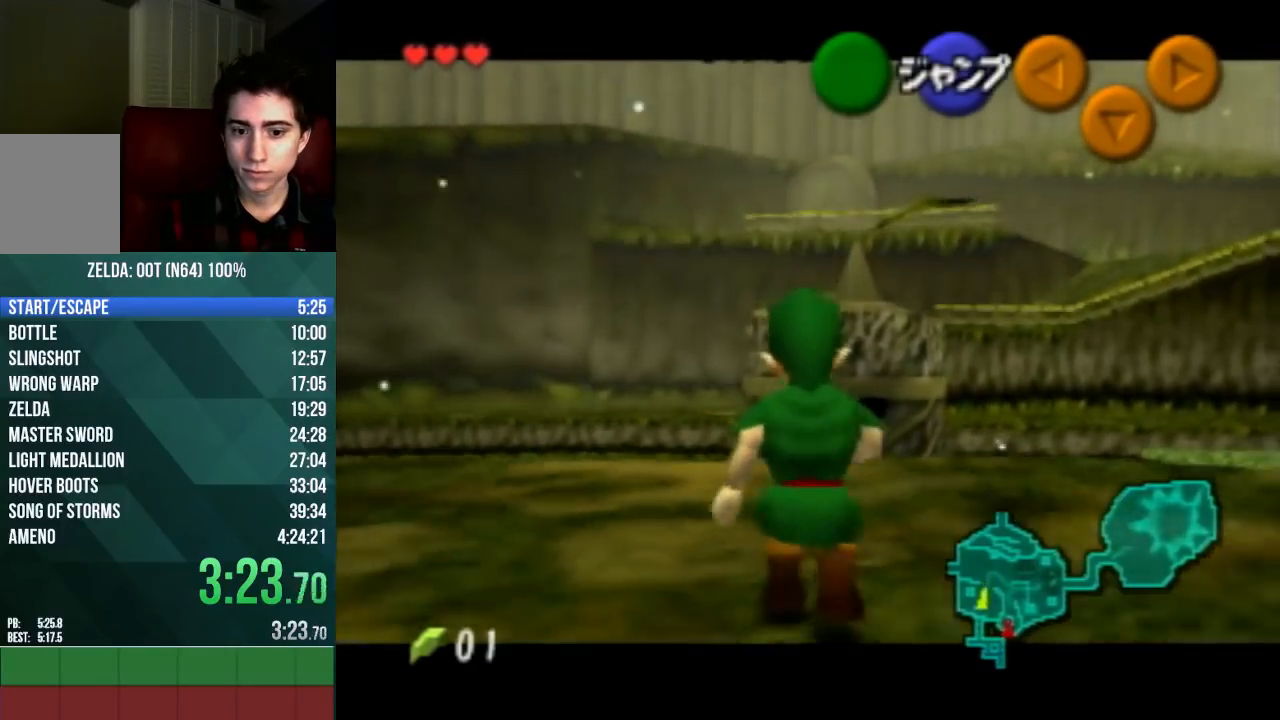
{"buttons": [], "left_stick": "down", "events": []}
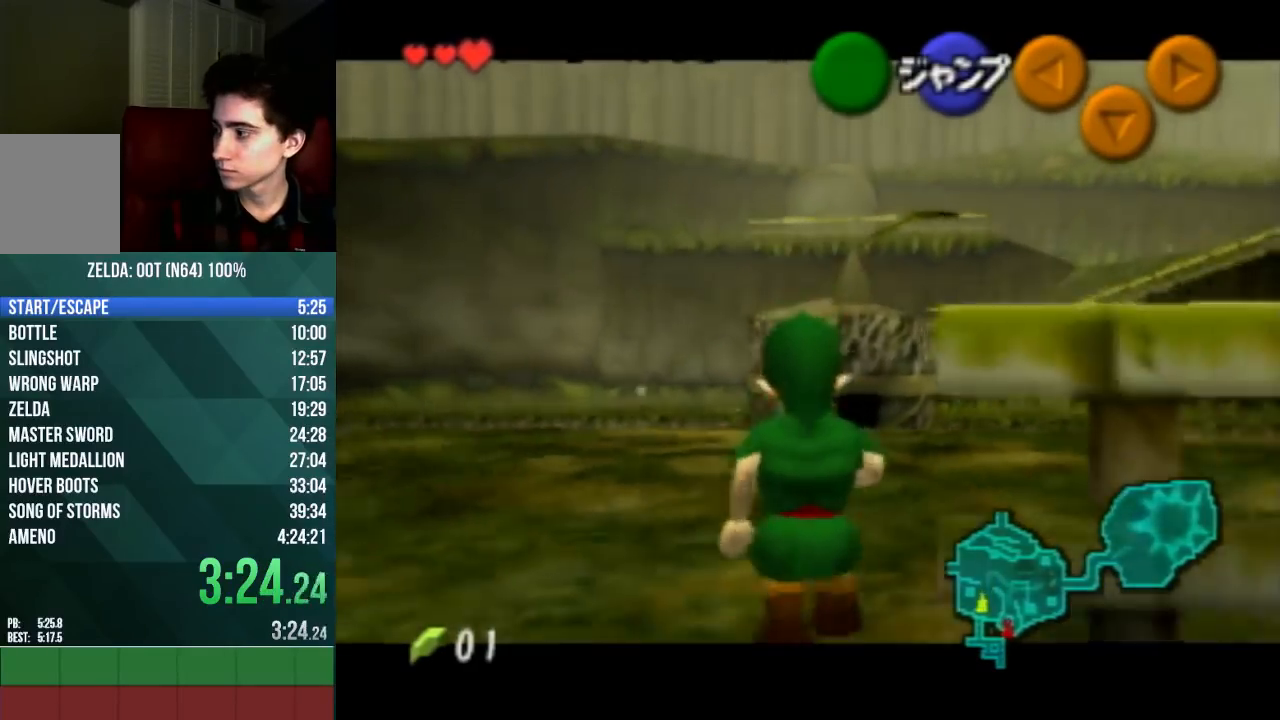
{"buttons": [], "left_stick": "down", "events": [[200, "A", "down"], [467, "A", "up"]]}
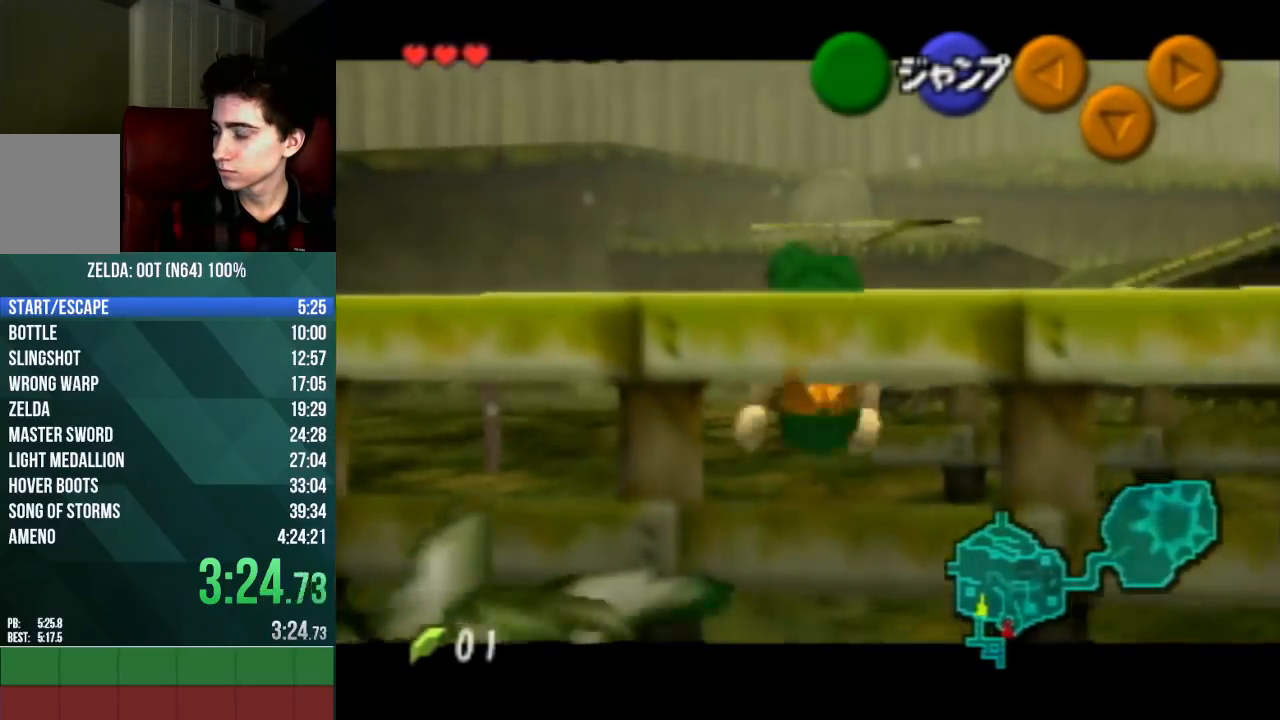
{"buttons": [], "left_stick": "down", "events": []}
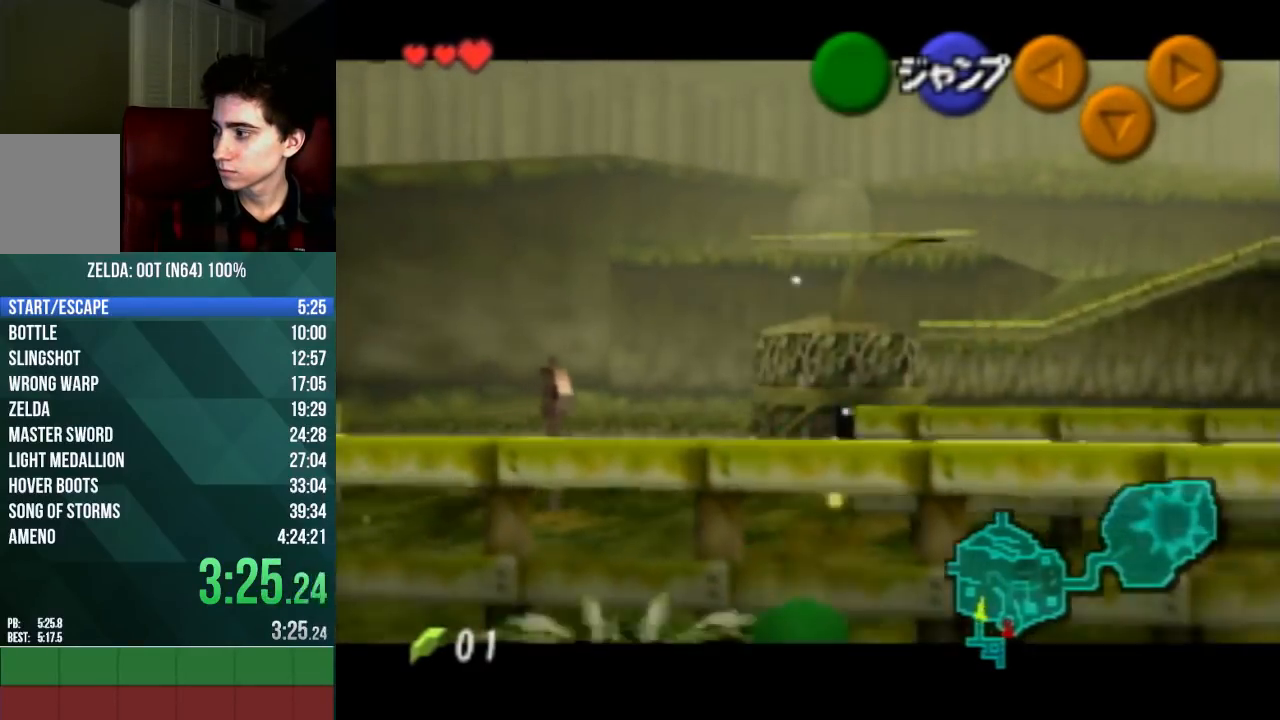
{"buttons": [], "left_stick": "down", "events": []}
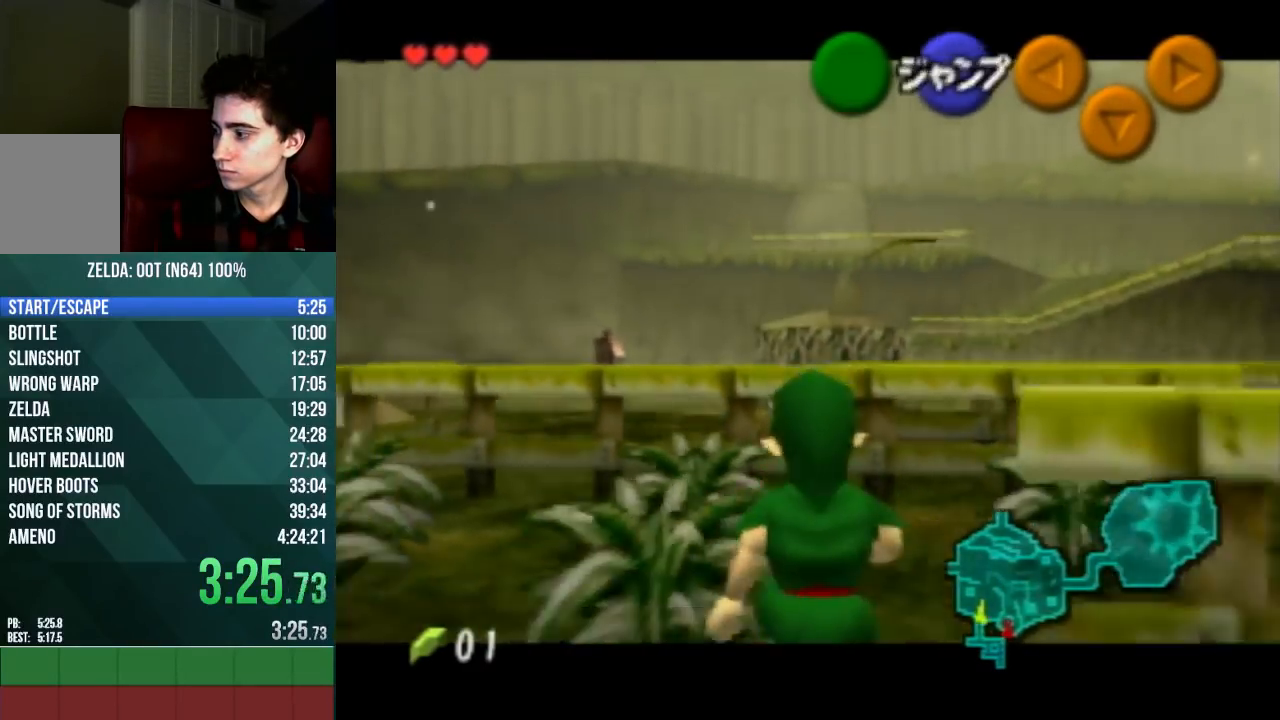
{"buttons": ["A"], "left_stick": "down", "events": [[467, "A", "down"]]}
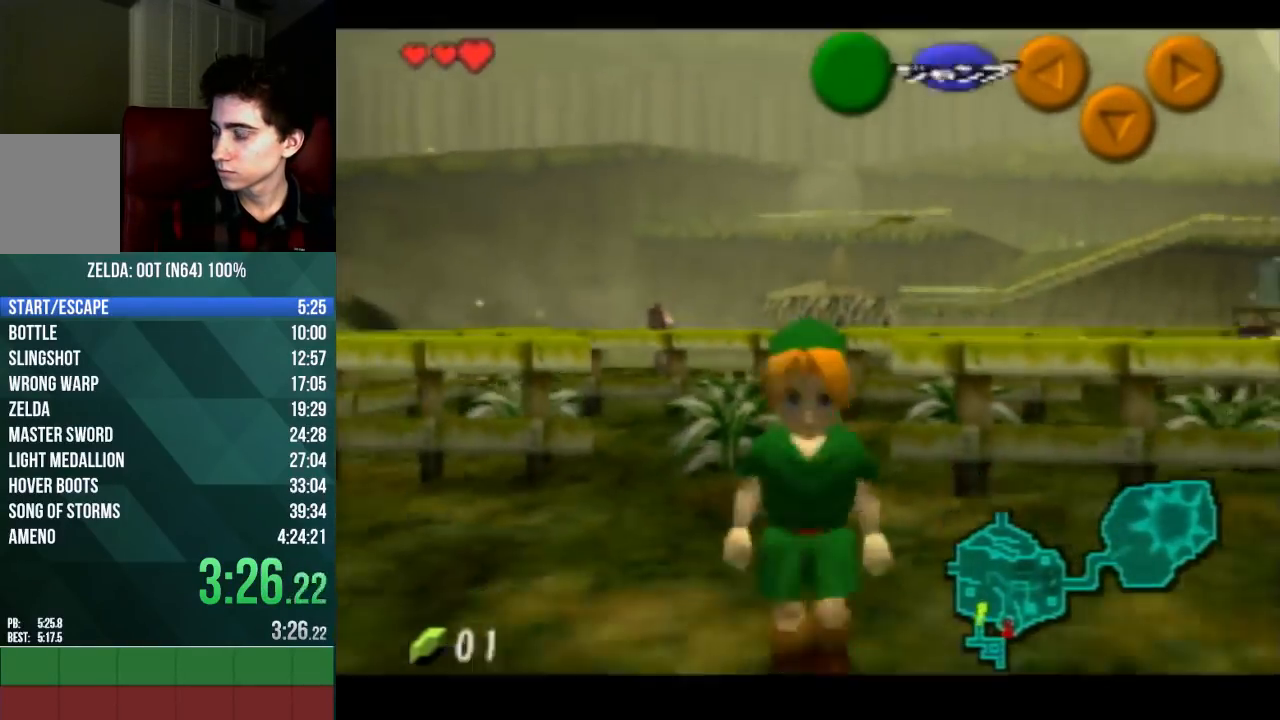
{"buttons": [], "left_stick": "up", "events": [[100, "A", "up"], [200, "left_stick", "up"]]}
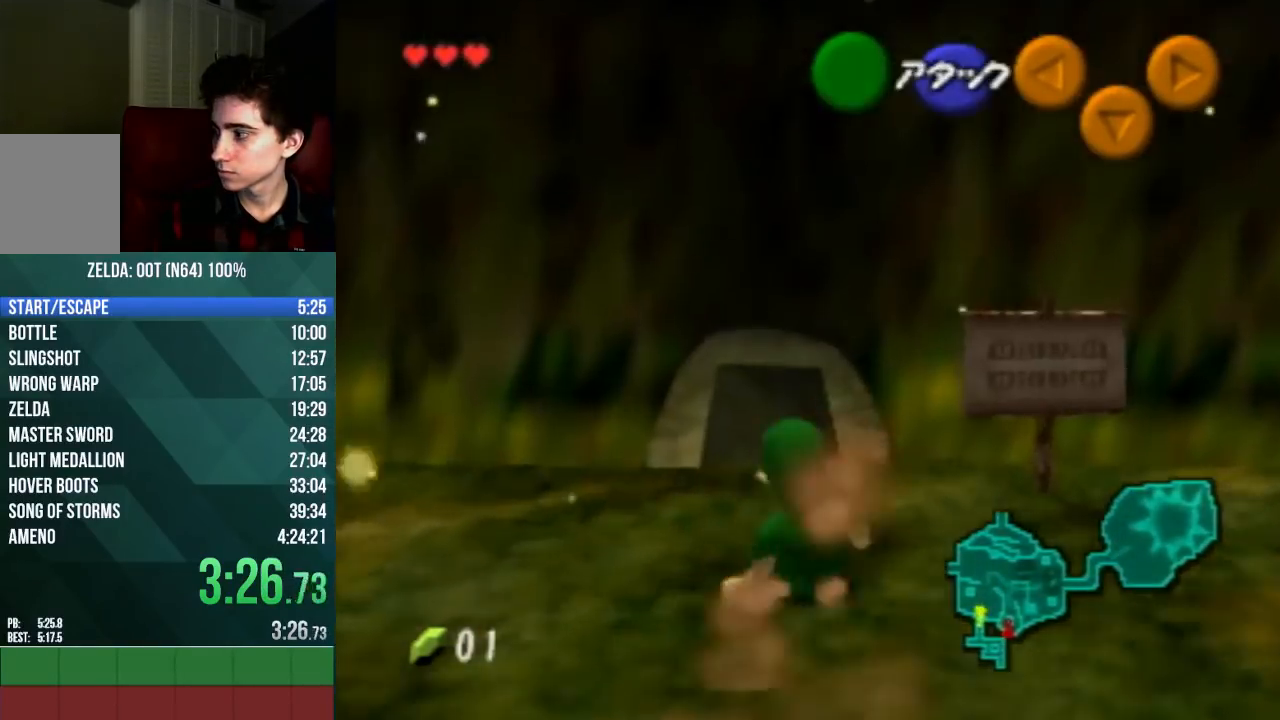
{"buttons": ["A"], "left_stick": "up", "events": [[500, "A", "down"]]}
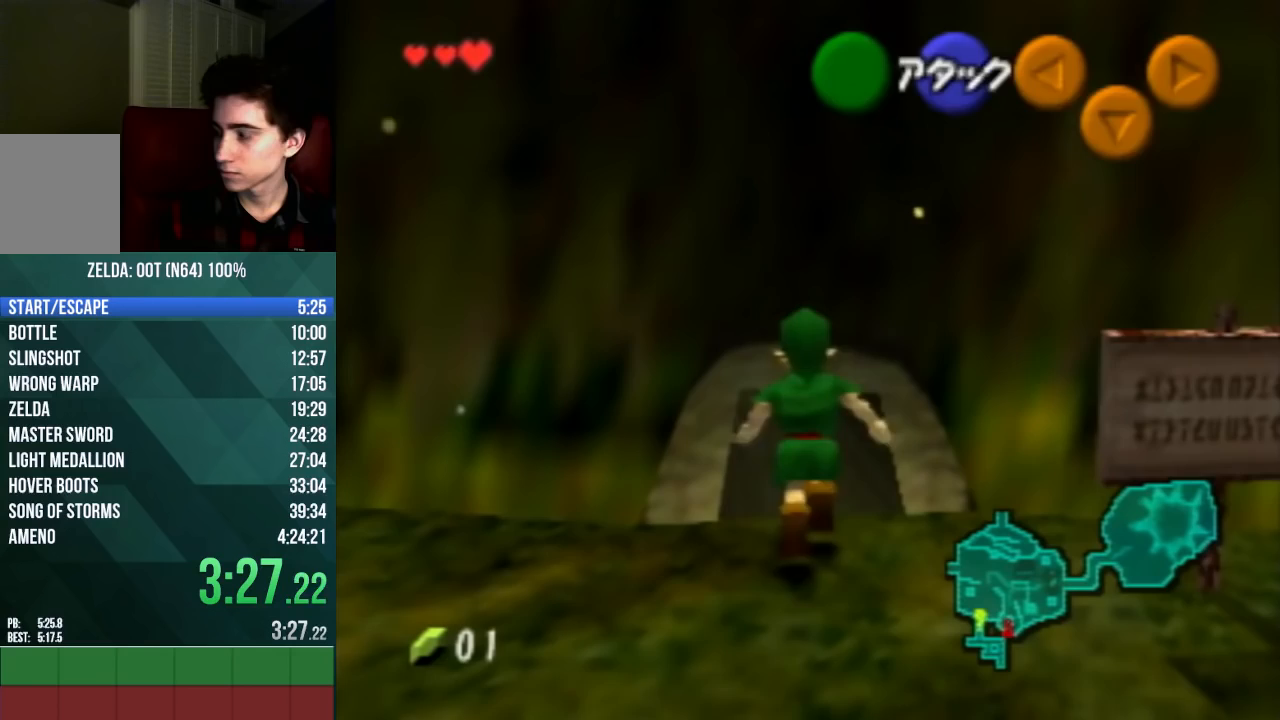
{"buttons": [], "left_stick": "up", "events": [[200, "A", "up"]]}
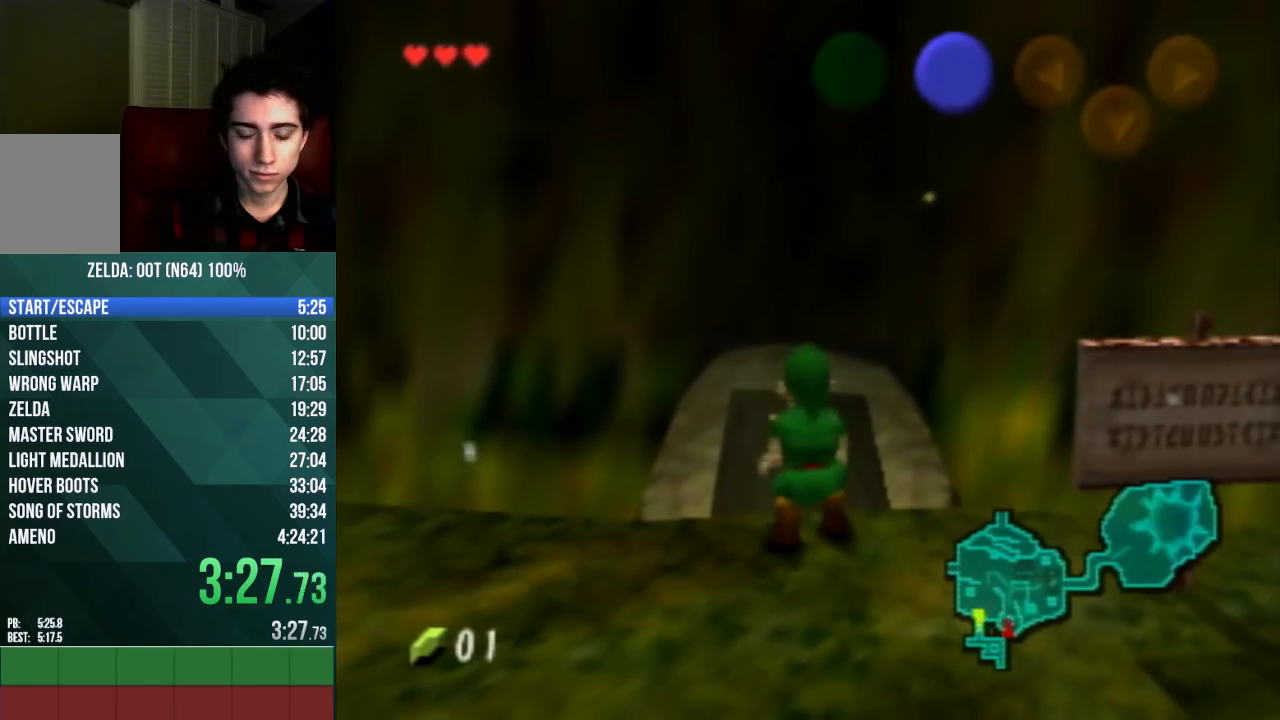
{"buttons": [], "left_stick": "up", "events": []}
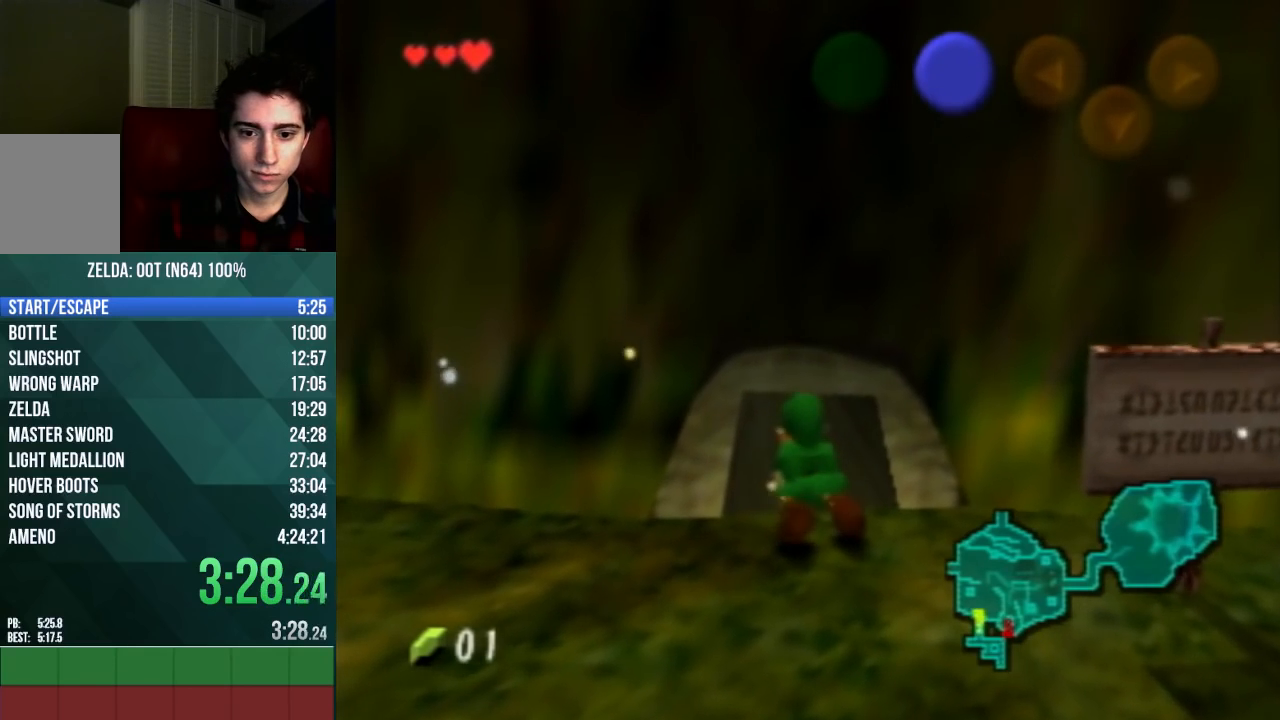
{"buttons": [], "left_stick": "up", "events": []}
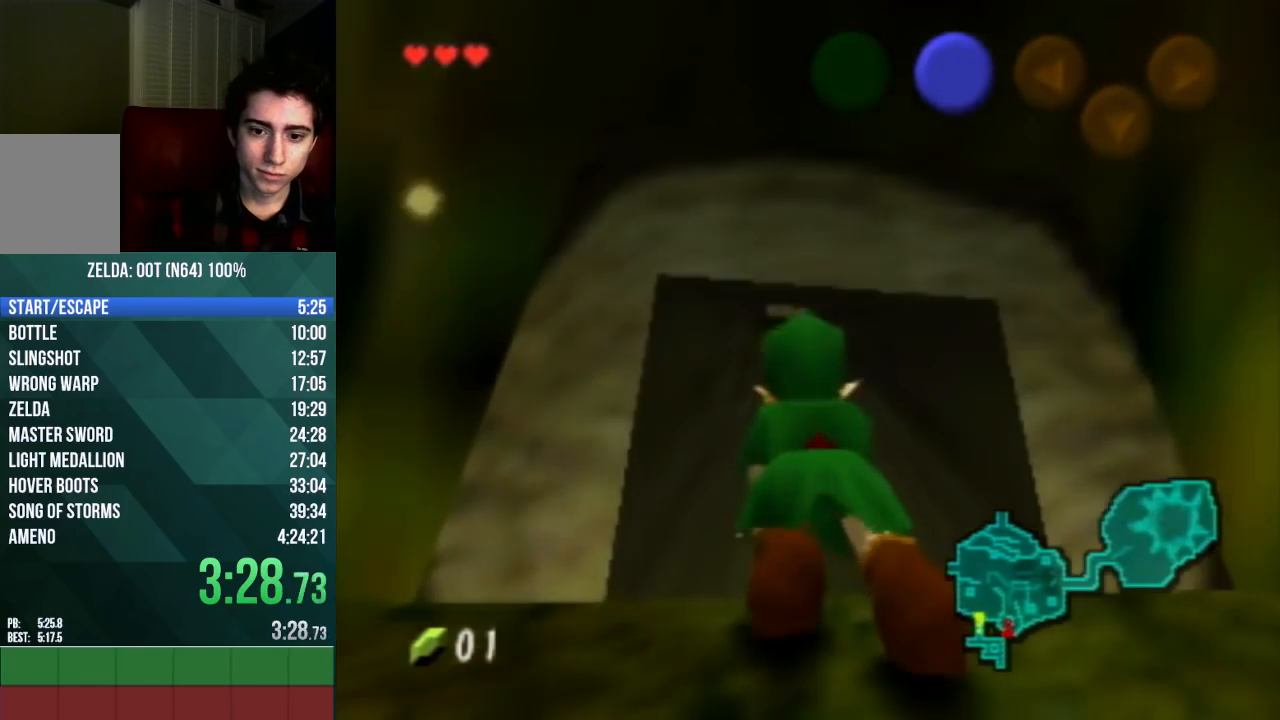
{"buttons": [], "left_stick": "up", "events": []}
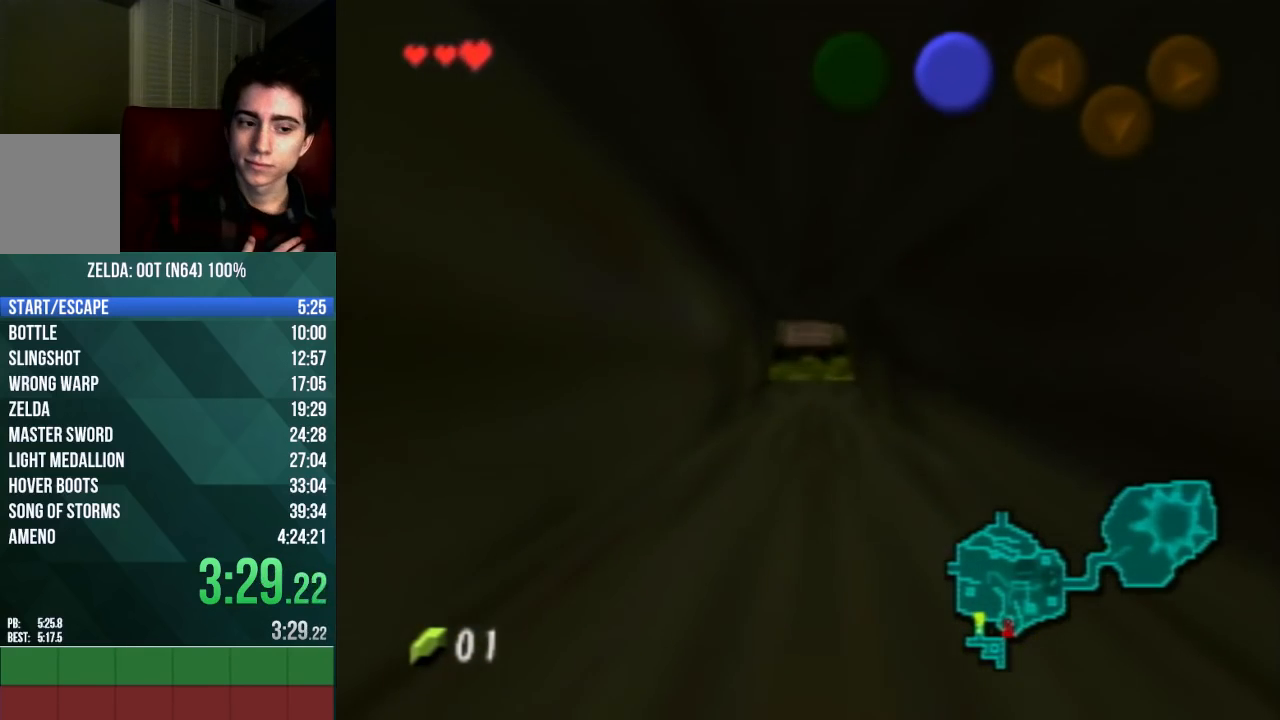
{"buttons": [], "left_stick": "up", "events": []}